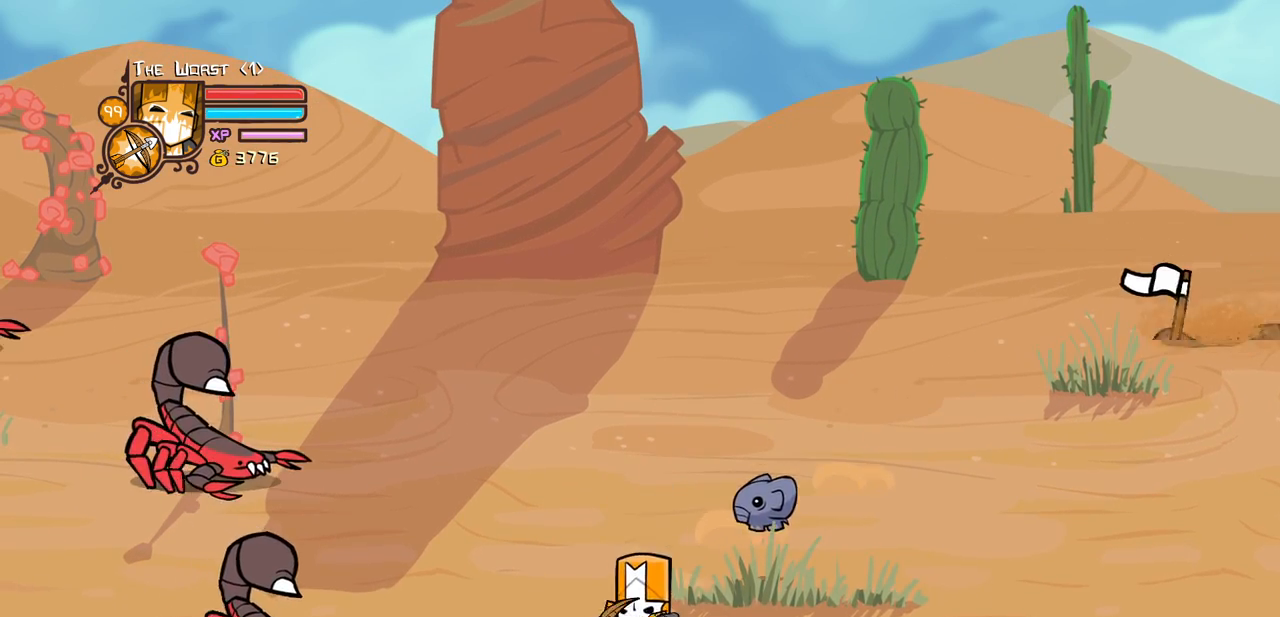
Gameplay with keyboard; each line is a JSON object with the keys held at the frame after it. "events" lists presses ("down") and releases ("up") of "block", "down", "heavy", "item", "iteml", "itemr", "jump", "left", "light", "magic", "right" and "up" between this image and that frame as [ms after this image, input, new state], when the widget could be followed in between. No other keys are recorded. Mouse input is not recorded. Key names are as the overlay labels them; some are game actions (e.g. jump) rather than physical keys.
{"keys": ["right", "up"], "events": [[16, "item", "up"], [66, "down", "up"], [166, "up", "down"]]}
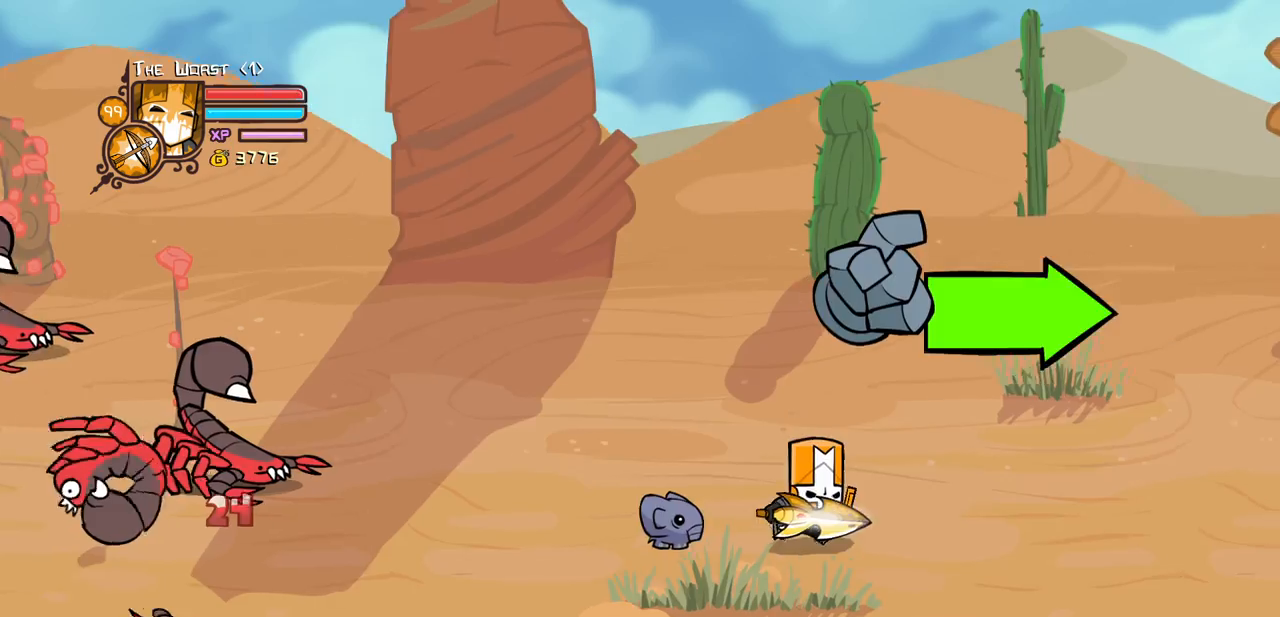
{"keys": ["right"], "events": [[183, "up", "up"]]}
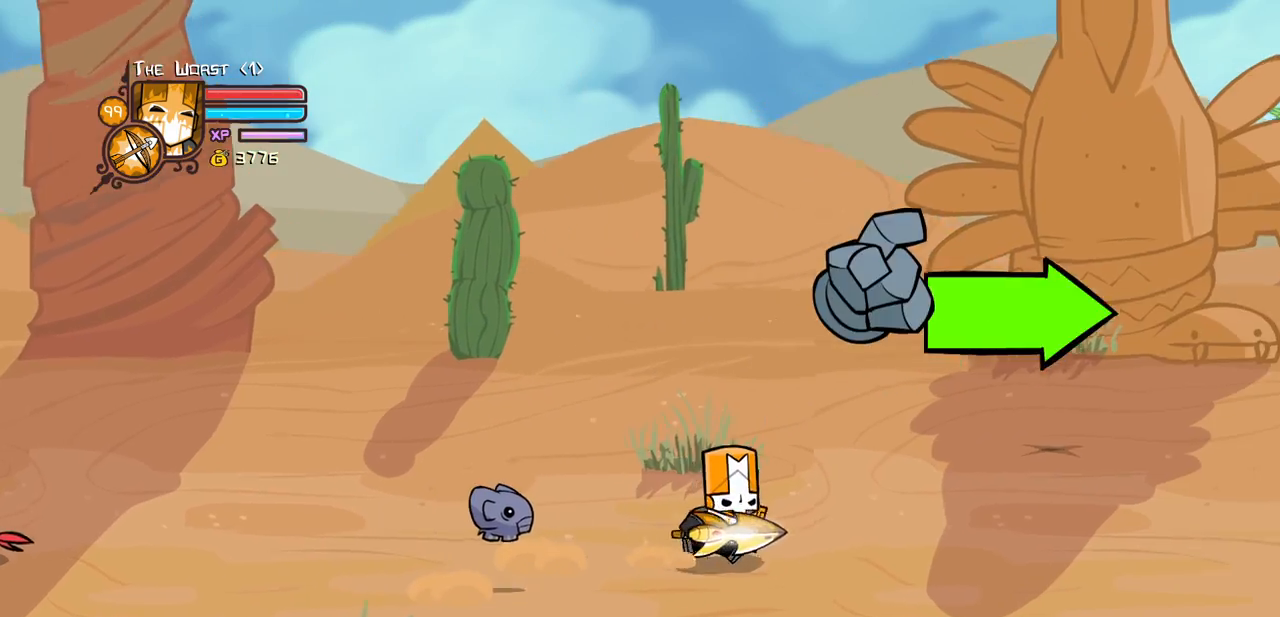
{"keys": ["right"], "events": []}
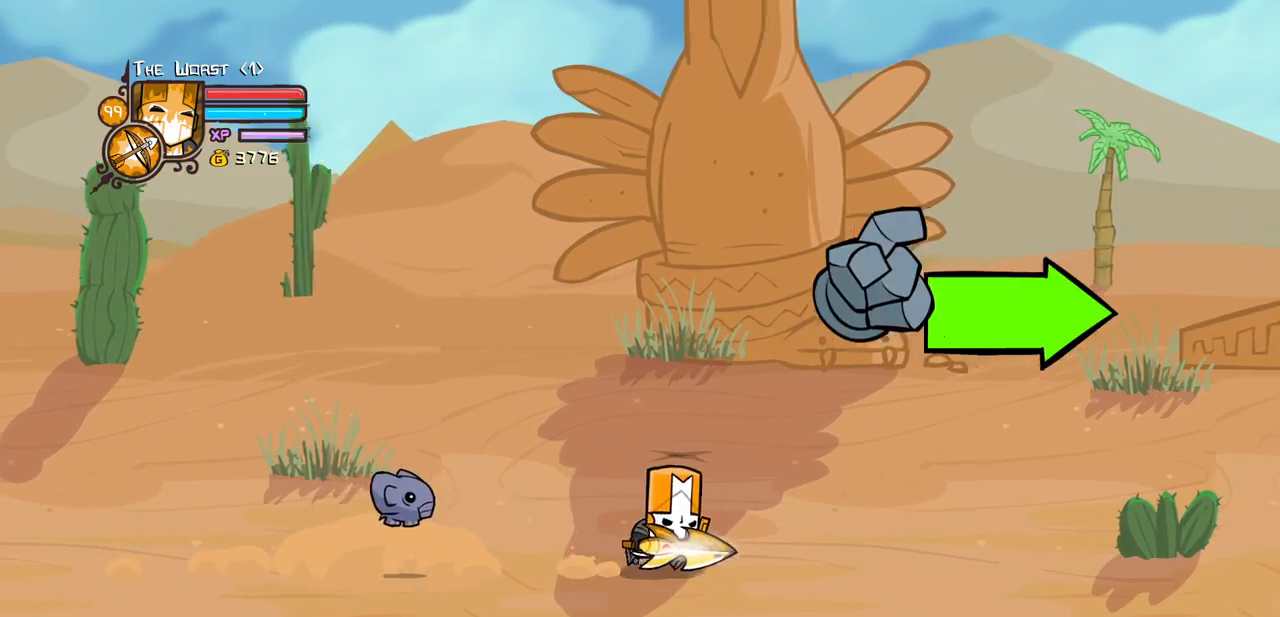
{"keys": ["down", "right"], "events": [[400, "down", "down"]]}
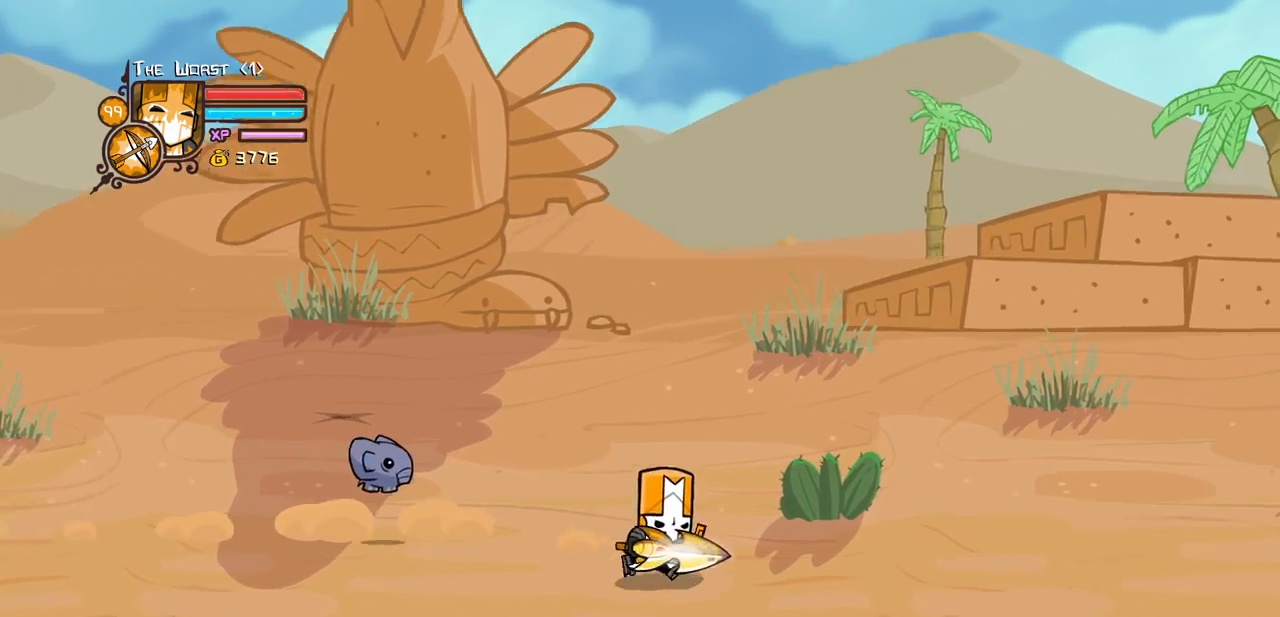
{"keys": ["right"], "events": [[83, "down", "up"], [266, "up", "down"], [500, "up", "up"]]}
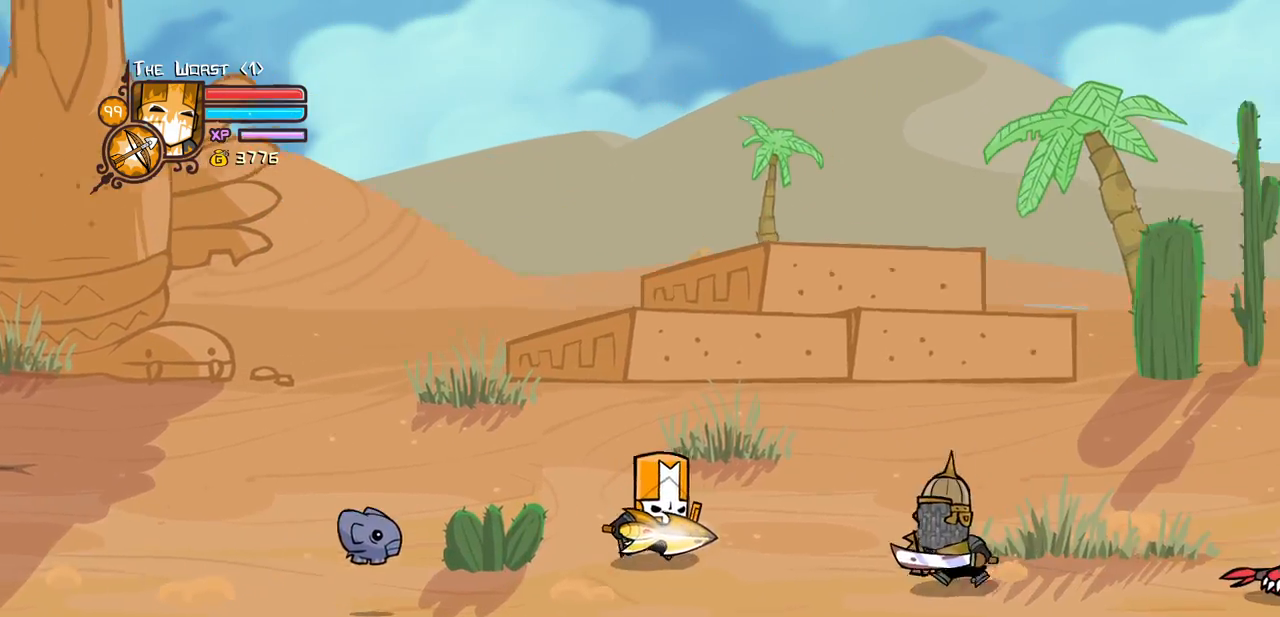
{"keys": ["heavy", "right"], "events": [[150, "down", "down"], [150, "jump", "down"], [200, "heavy", "down"], [283, "down", "up"], [283, "jump", "up"], [283, "right", "up"], [383, "heavy", "up"], [433, "heavy", "down"], [466, "right", "down"]]}
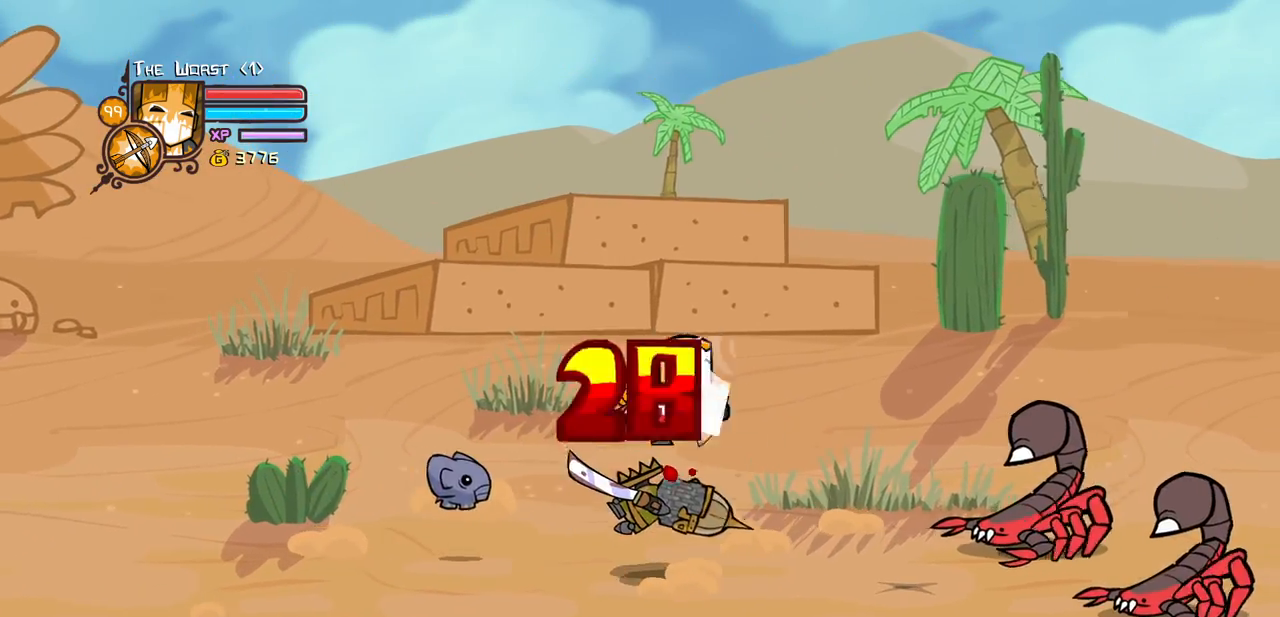
{"keys": ["left", "light"], "events": [[66, "left", "down"], [116, "heavy", "up"], [116, "right", "up"], [166, "left", "up"], [250, "light", "down"], [400, "light", "up"], [450, "light", "down"], [483, "left", "down"]]}
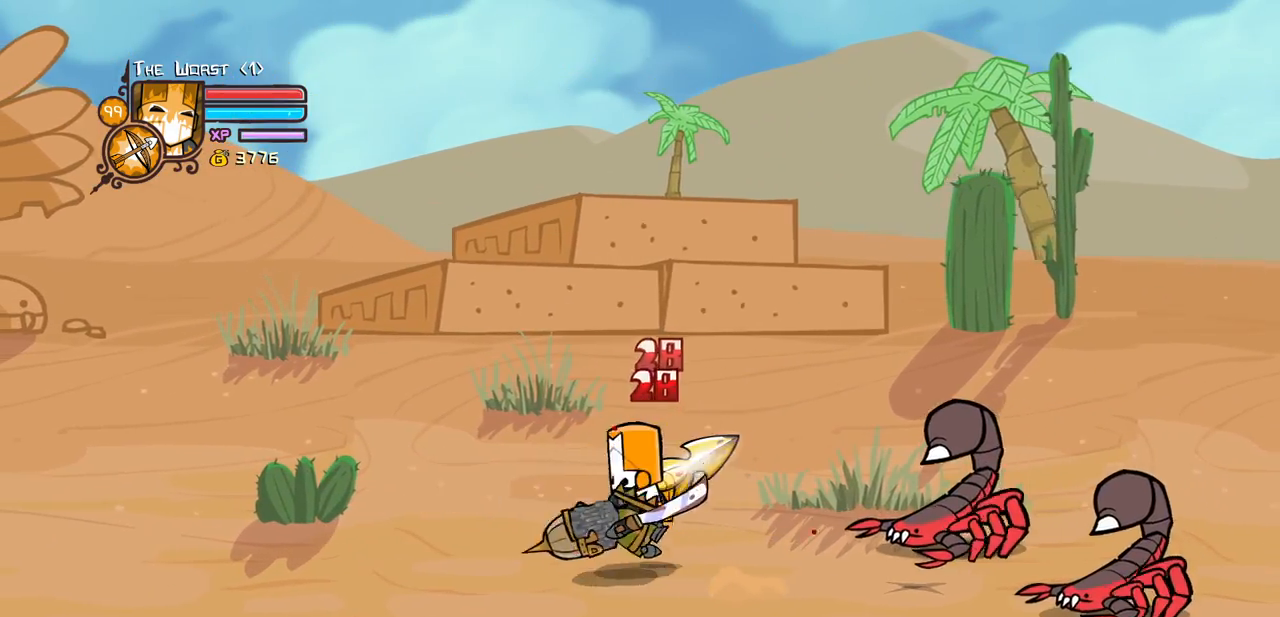
{"keys": ["heavy", "item"], "events": [[83, "left", "up"], [183, "heavy", "down"], [183, "light", "up"], [416, "heavy", "up"], [450, "heavy", "down"], [500, "item", "down"]]}
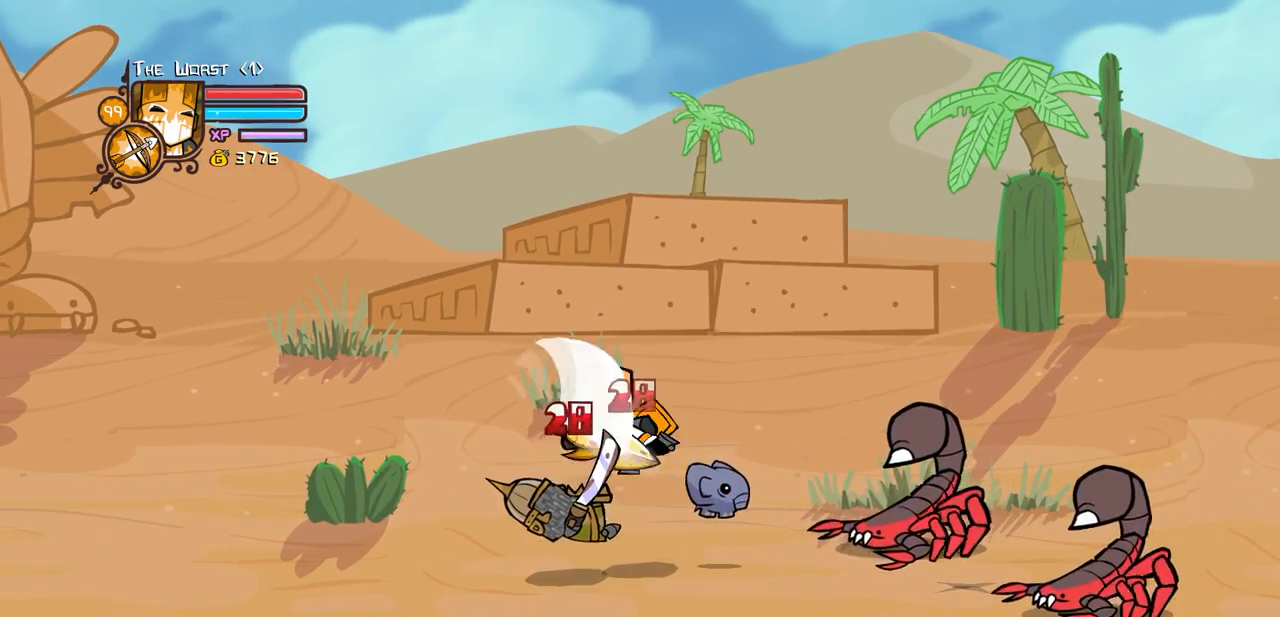
{"keys": ["light"], "events": [[150, "heavy", "up"], [150, "item", "up"], [200, "heavy", "down"], [333, "left", "down"], [433, "light", "down"], [466, "heavy", "up"], [466, "left", "up"]]}
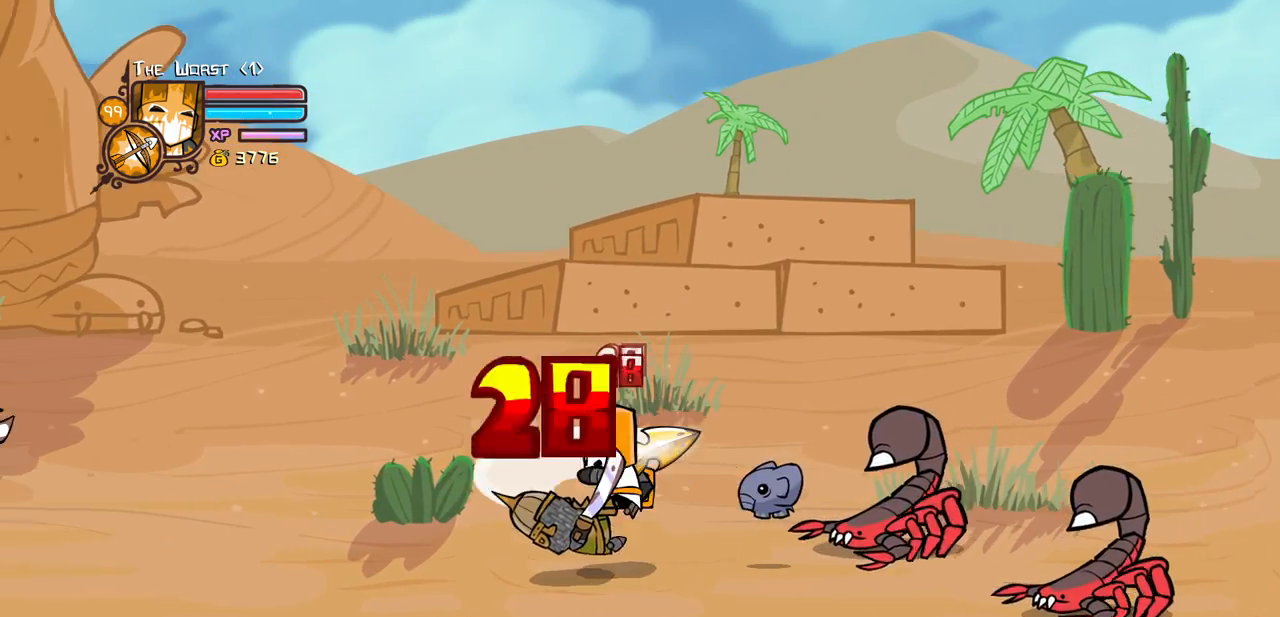
{"keys": ["heavy"], "events": [[66, "light", "up"], [116, "left", "down"], [166, "light", "down"], [350, "heavy", "down"], [450, "left", "up"], [450, "light", "up"]]}
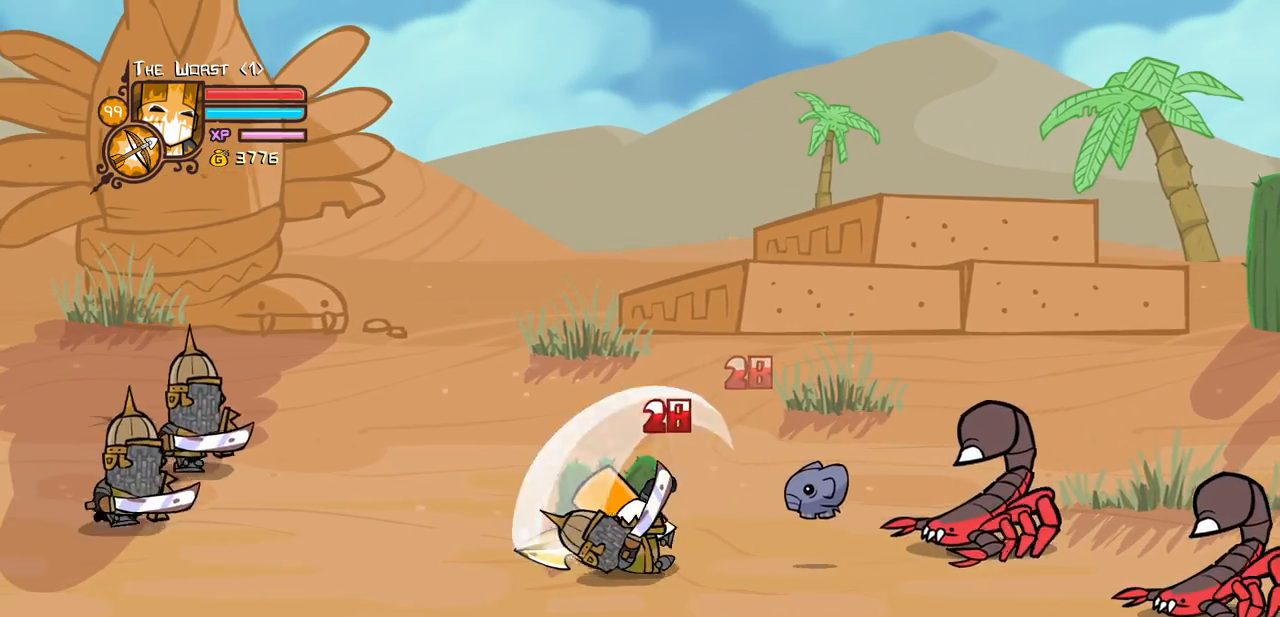
{"keys": ["left", "light"], "events": [[133, "heavy", "up"], [183, "heavy", "down"], [416, "heavy", "up"], [466, "left", "down"], [466, "light", "down"]]}
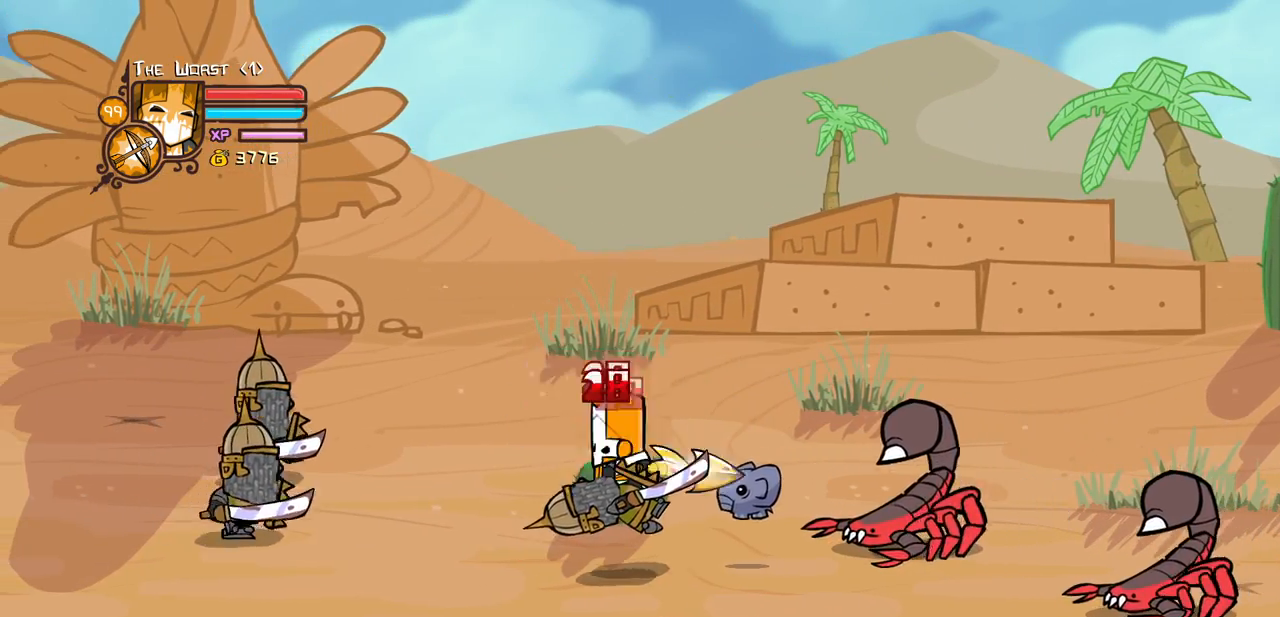
{"keys": ["heavy", "left", "up"], "events": [[100, "left", "up"], [100, "light", "up"], [200, "light", "down"], [233, "left", "down"], [333, "up", "down"], [383, "heavy", "down"], [433, "light", "up"]]}
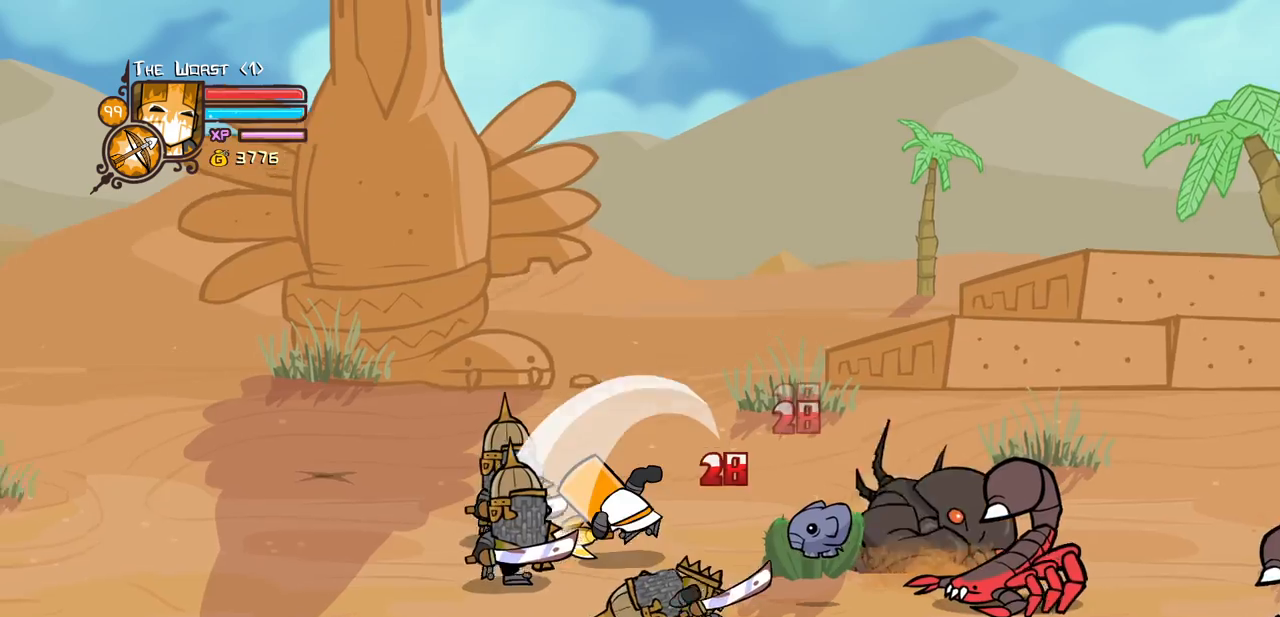
{"keys": ["light"], "events": [[66, "left", "up"], [116, "heavy", "up"], [116, "up", "up"], [166, "heavy", "down"], [350, "down", "down"], [400, "down", "up"], [400, "heavy", "up"], [450, "light", "down"]]}
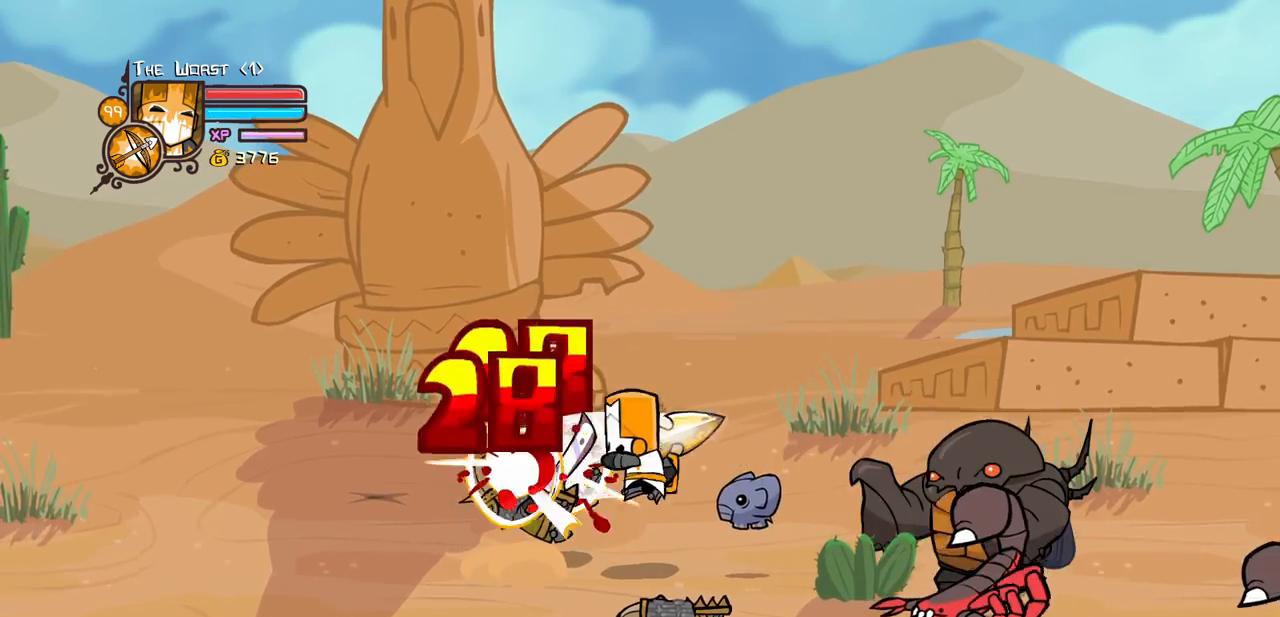
{"keys": ["heavy"], "events": [[83, "left", "down"], [133, "light", "up"], [183, "light", "down"], [216, "left", "up"], [266, "left", "down"], [316, "heavy", "down"], [416, "light", "up"], [450, "left", "up"]]}
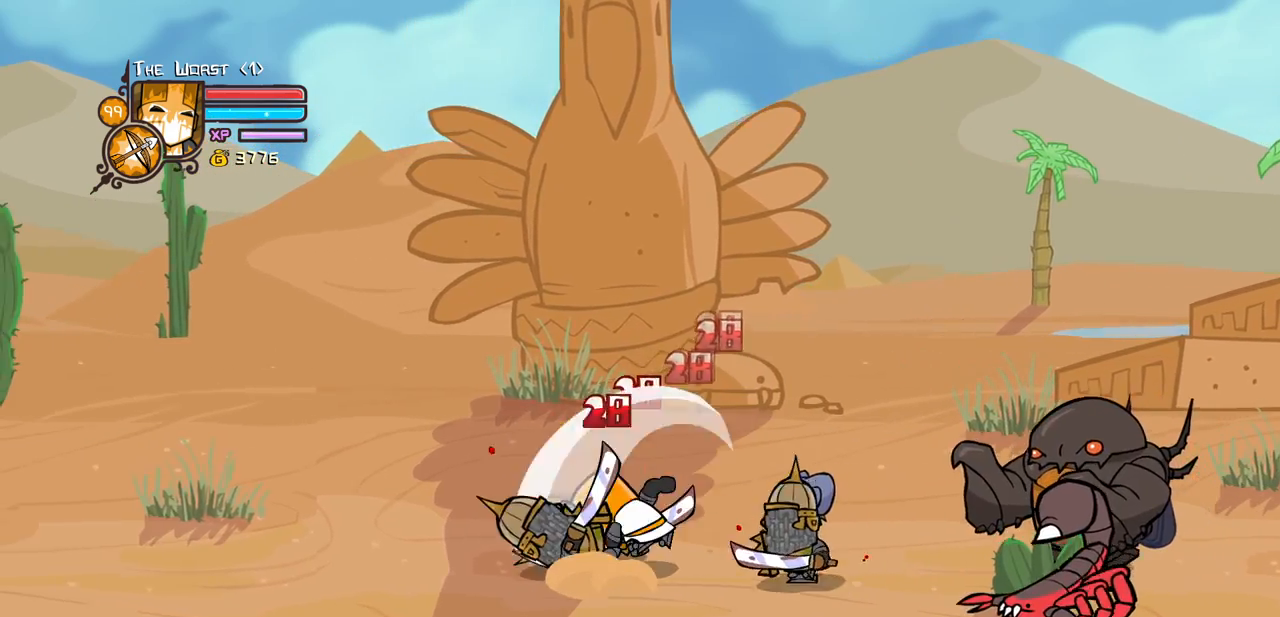
{"keys": ["heavy", "light"], "events": [[150, "heavy", "up"], [150, "left", "down"], [200, "heavy", "down"], [200, "right", "down"], [283, "left", "up"], [383, "light", "down"], [433, "right", "up"]]}
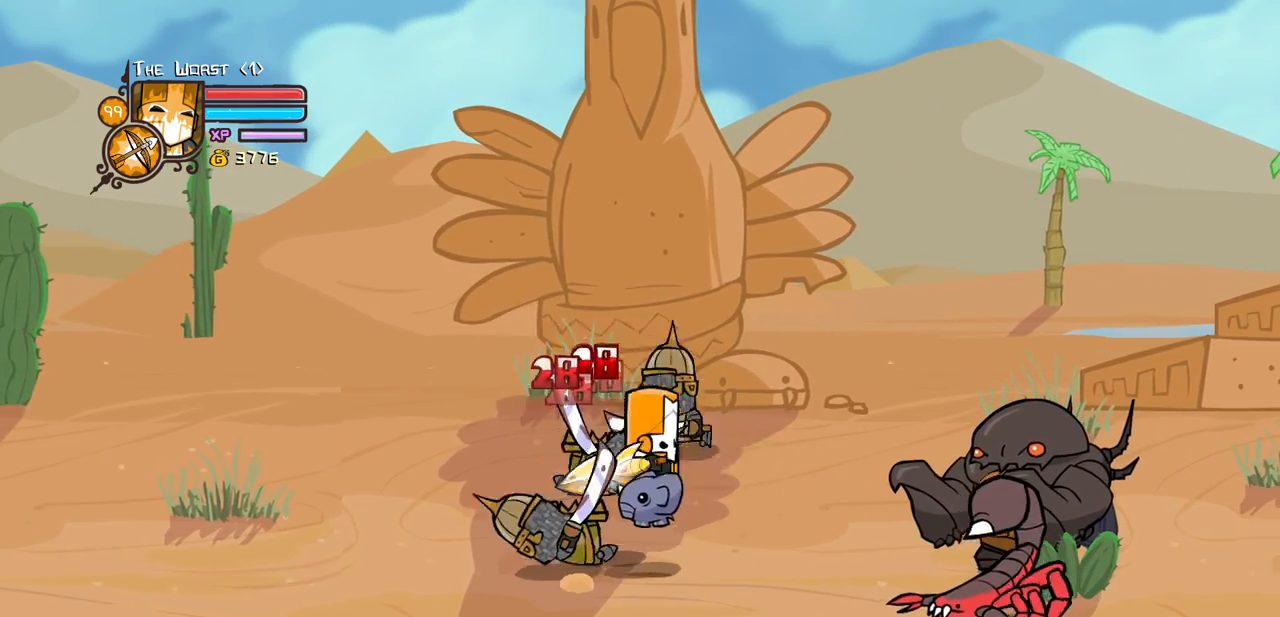
{"keys": ["heavy"], "events": [[66, "heavy", "up"], [66, "light", "up"], [116, "light", "down"], [300, "heavy", "down"], [350, "light", "up"]]}
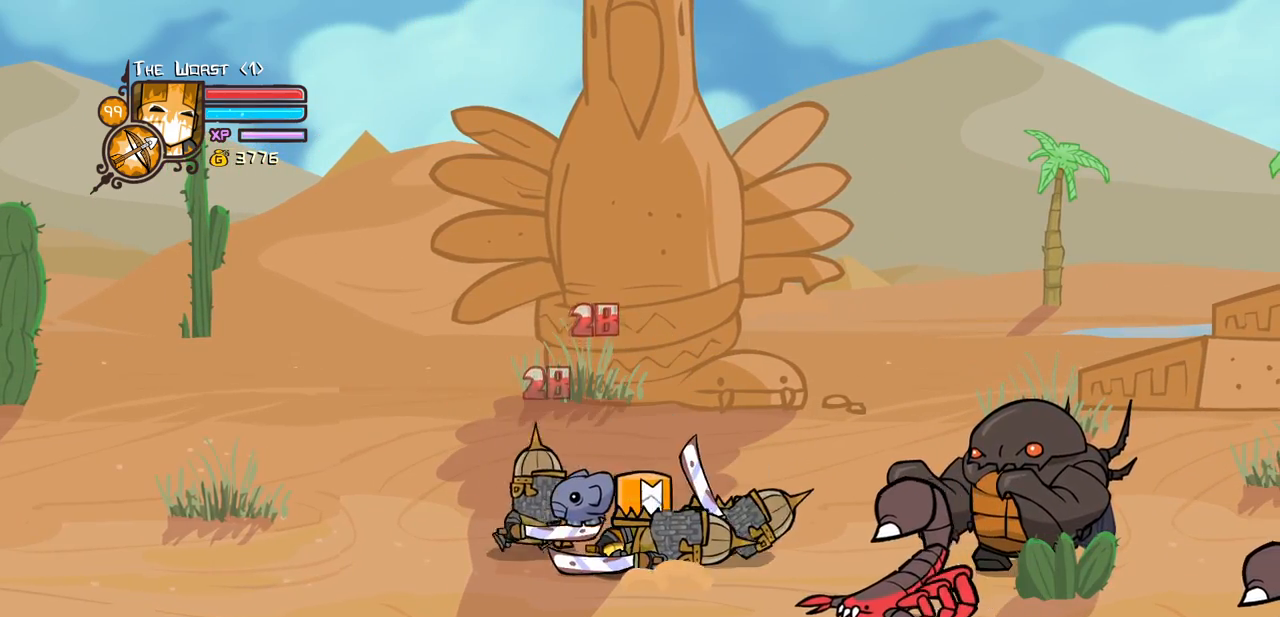
{"keys": ["block", "right", "up"], "events": [[33, "right", "down"], [83, "heavy", "up"], [133, "up", "down"], [466, "block", "down"]]}
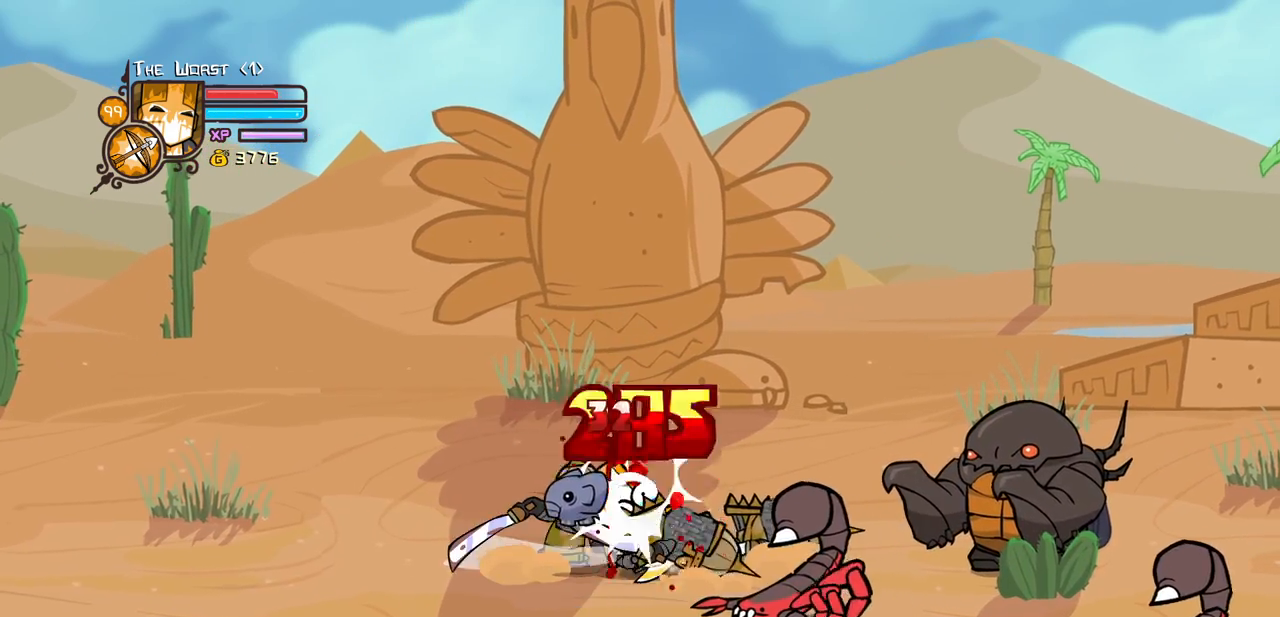
{"keys": ["left", "up"], "events": [[100, "left", "down"], [200, "block", "up"], [200, "right", "up"]]}
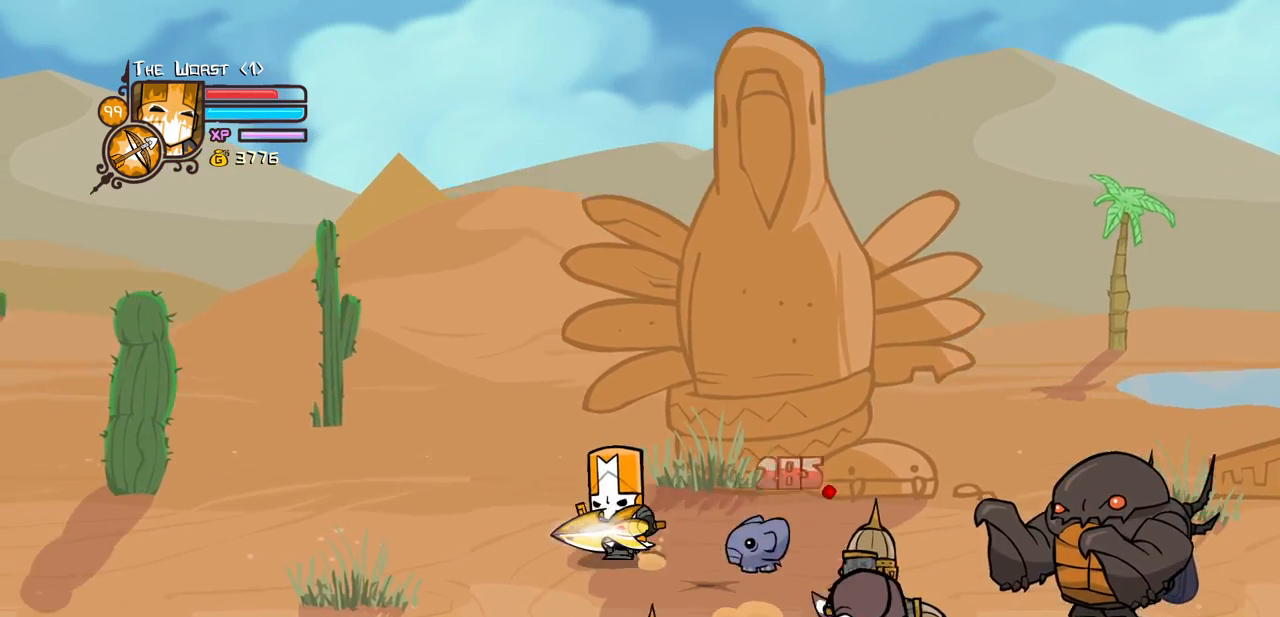
{"keys": ["left"], "events": [[66, "up", "up"], [166, "down", "down"], [350, "down", "up"]]}
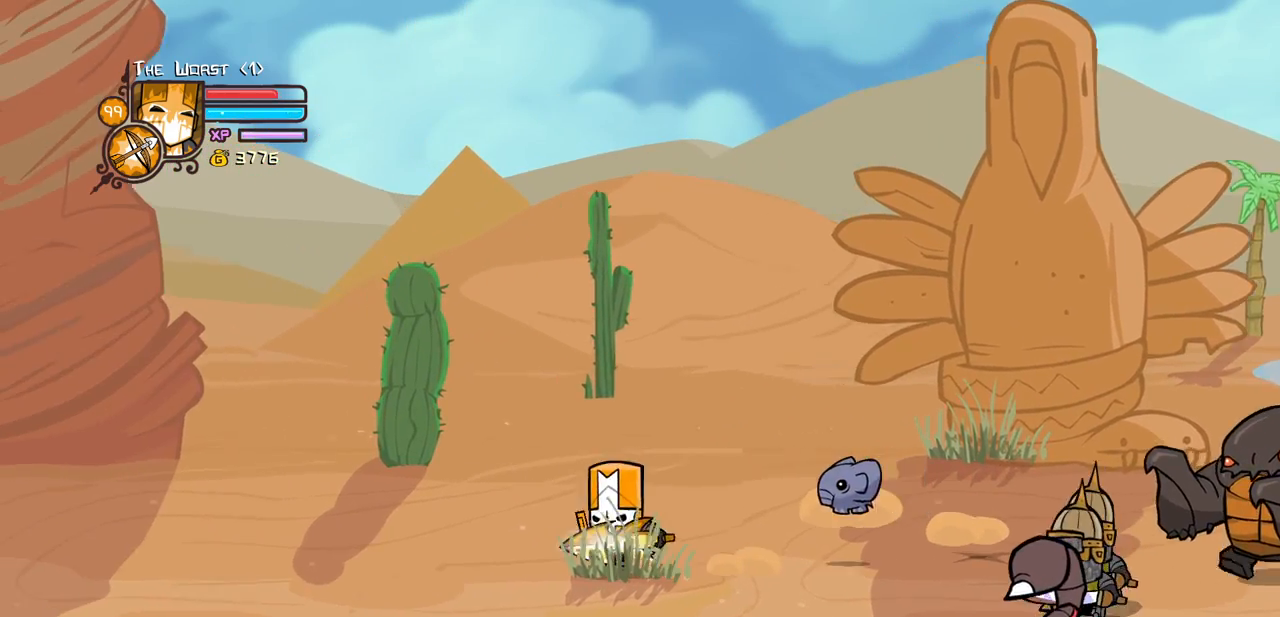
{"keys": ["heavy", "magic", "right"], "events": [[316, "down", "down"], [366, "right", "down"], [416, "left", "up"], [450, "down", "up"], [450, "heavy", "down"], [450, "magic", "down"]]}
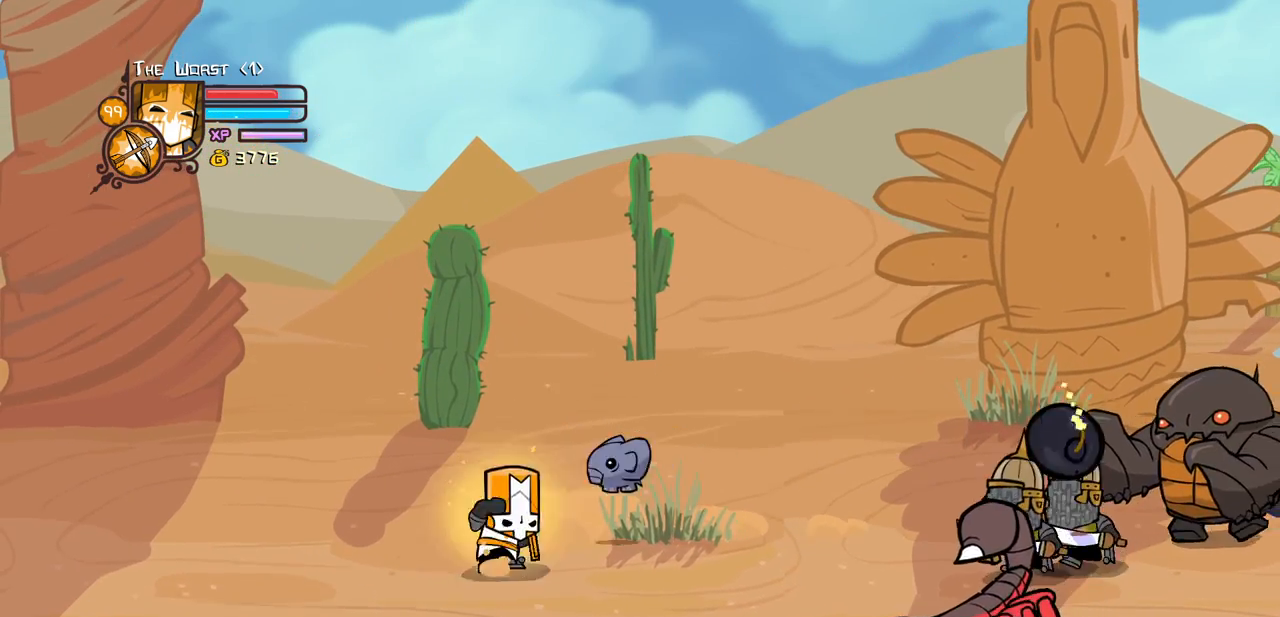
{"keys": ["heavy", "magic"], "events": [[100, "right", "up"], [150, "heavy", "up"], [200, "magic", "up"], [433, "magic", "down"], [466, "heavy", "down"]]}
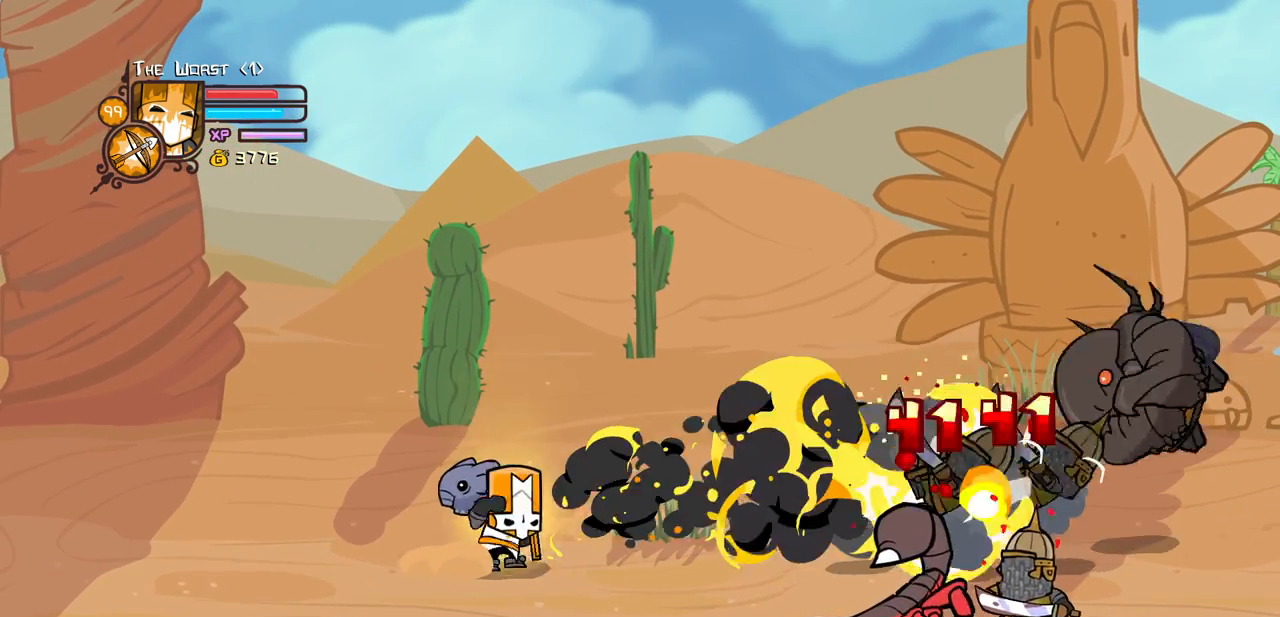
{"keys": ["down", "left"], "events": [[116, "magic", "up"], [166, "heavy", "up"], [350, "left", "down"], [400, "down", "down"]]}
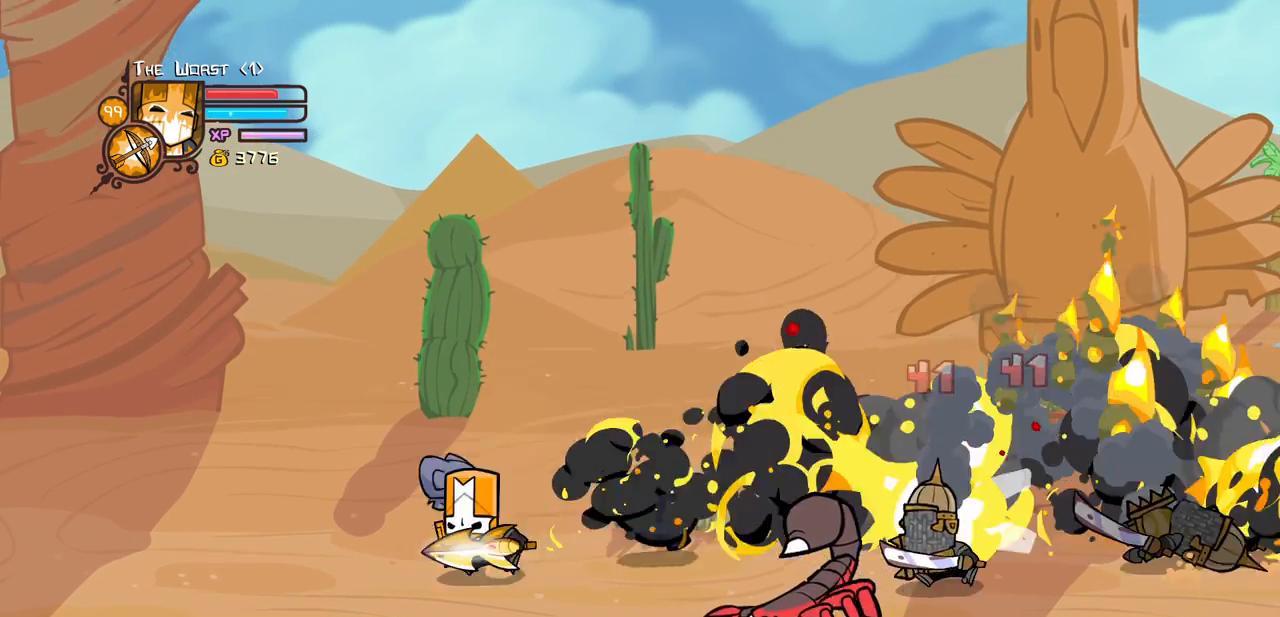
{"keys": ["right", "up"], "events": [[83, "right", "down"], [133, "left", "up"], [233, "down", "up"], [316, "right", "up"], [316, "up", "down"], [366, "right", "down"]]}
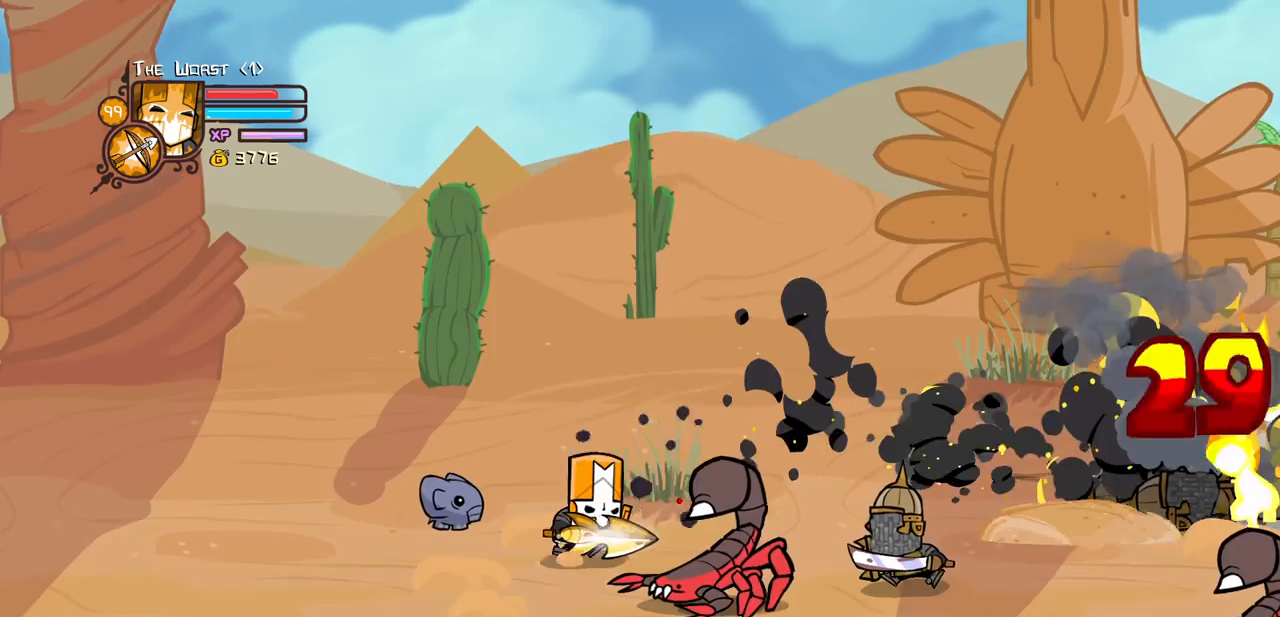
{"keys": ["down", "heavy", "jump", "right"], "events": [[283, "up", "up"], [383, "down", "down"], [433, "jump", "down"], [466, "heavy", "down"]]}
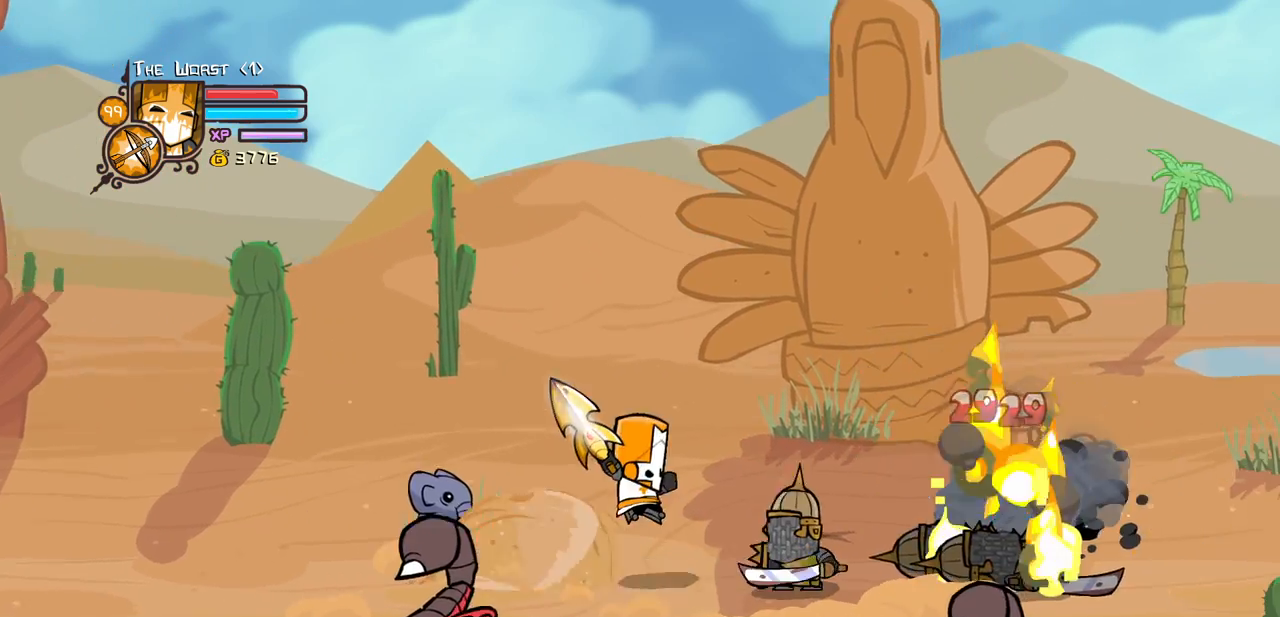
{"keys": [], "events": [[66, "down", "up"], [116, "jump", "up"], [200, "heavy", "up"], [250, "heavy", "down"], [300, "right", "up"], [450, "heavy", "up"]]}
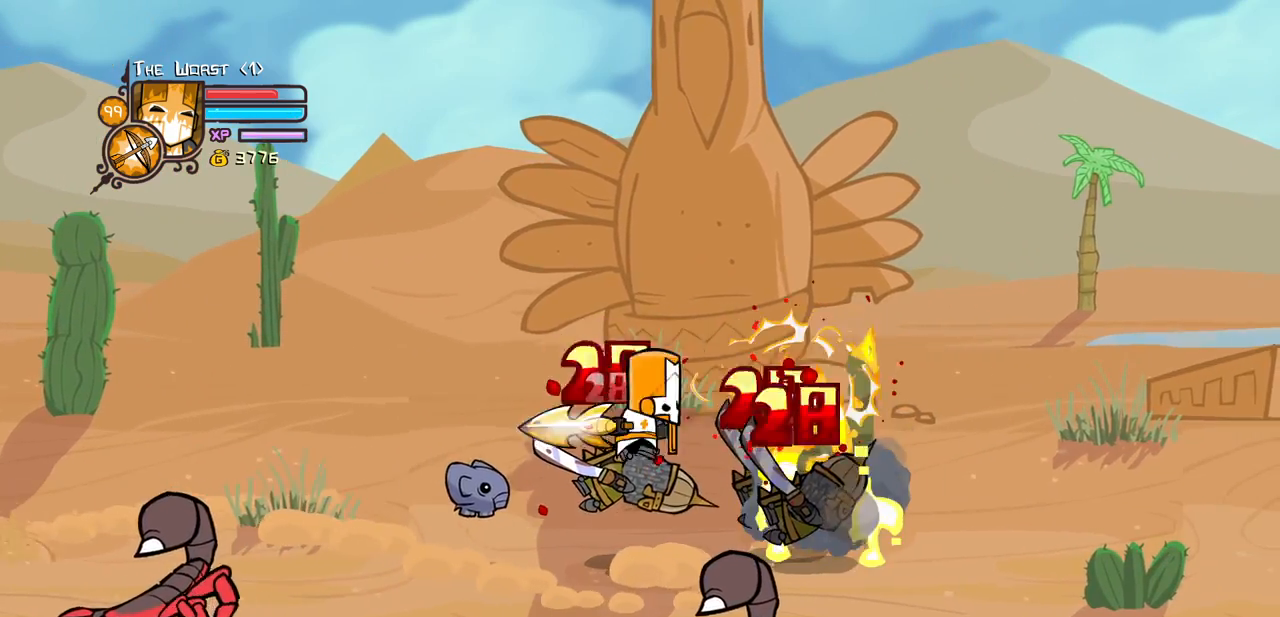
{"keys": ["heavy"], "events": [[33, "light", "down"], [33, "right", "down"], [83, "up", "down"], [133, "up", "up"], [183, "light", "up"], [183, "right", "up"], [266, "light", "down"], [316, "right", "down"], [416, "heavy", "down"], [450, "light", "up"], [500, "right", "up"]]}
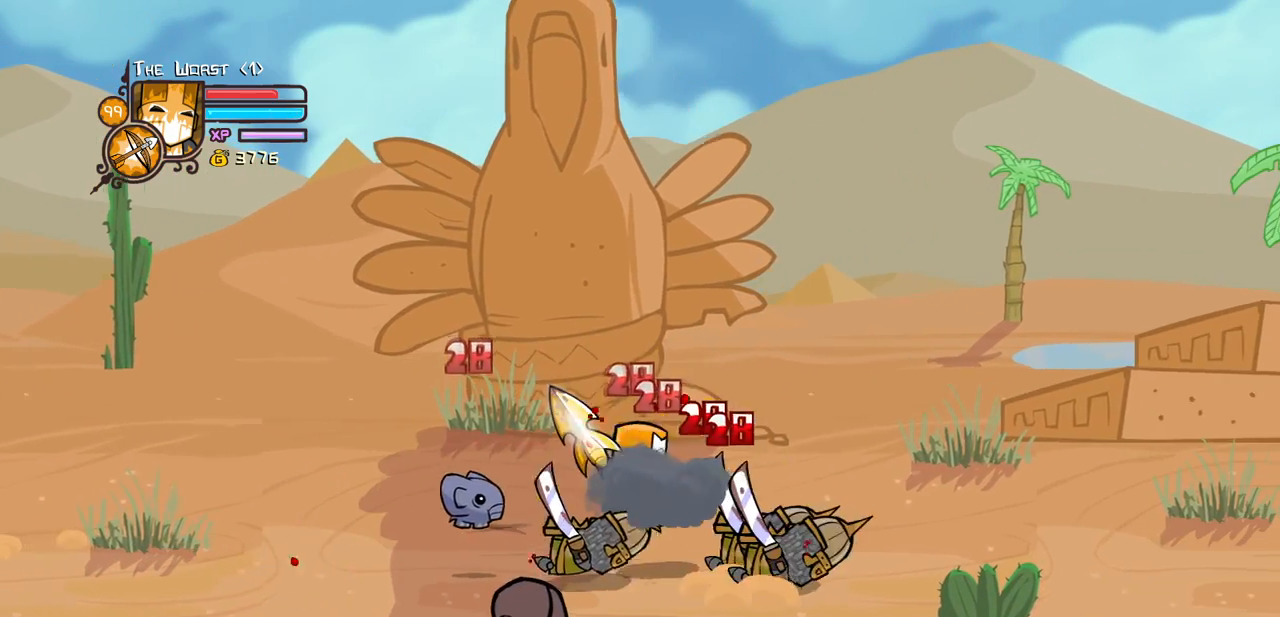
{"keys": [], "events": [[200, "heavy", "up"], [233, "heavy", "down"], [466, "heavy", "up"]]}
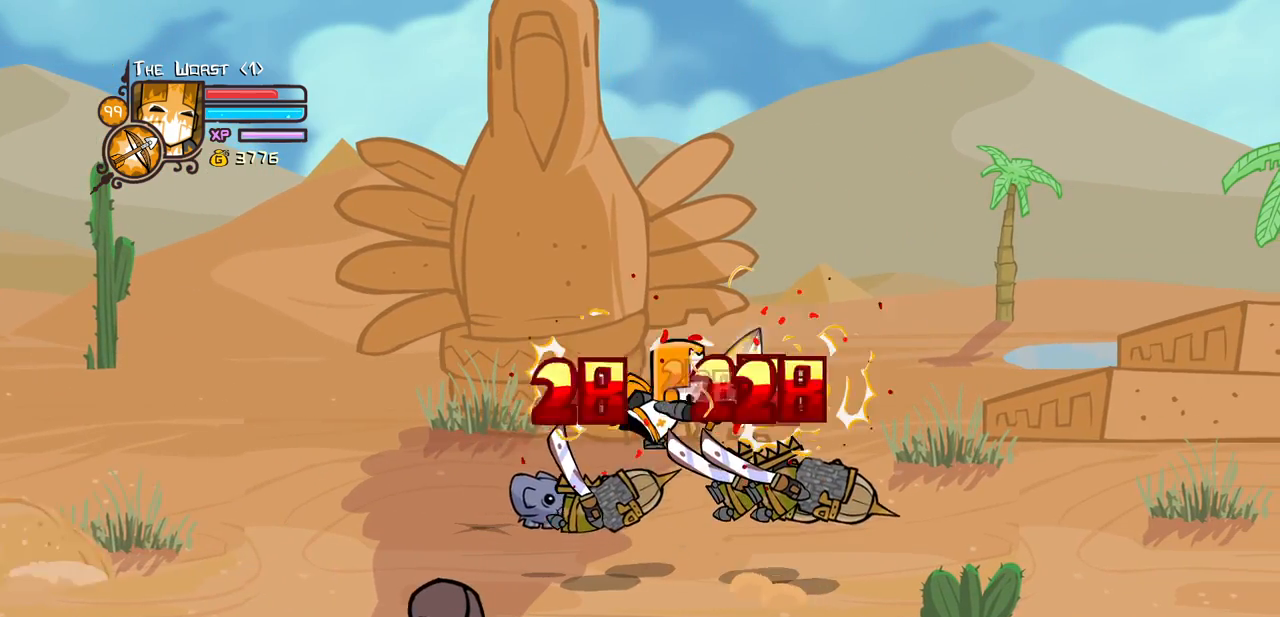
{"keys": ["heavy", "right"], "events": [[66, "light", "down"], [216, "light", "up"], [250, "light", "down"], [250, "right", "down"], [350, "right", "up"], [400, "heavy", "down"], [400, "right", "down"], [483, "light", "up"]]}
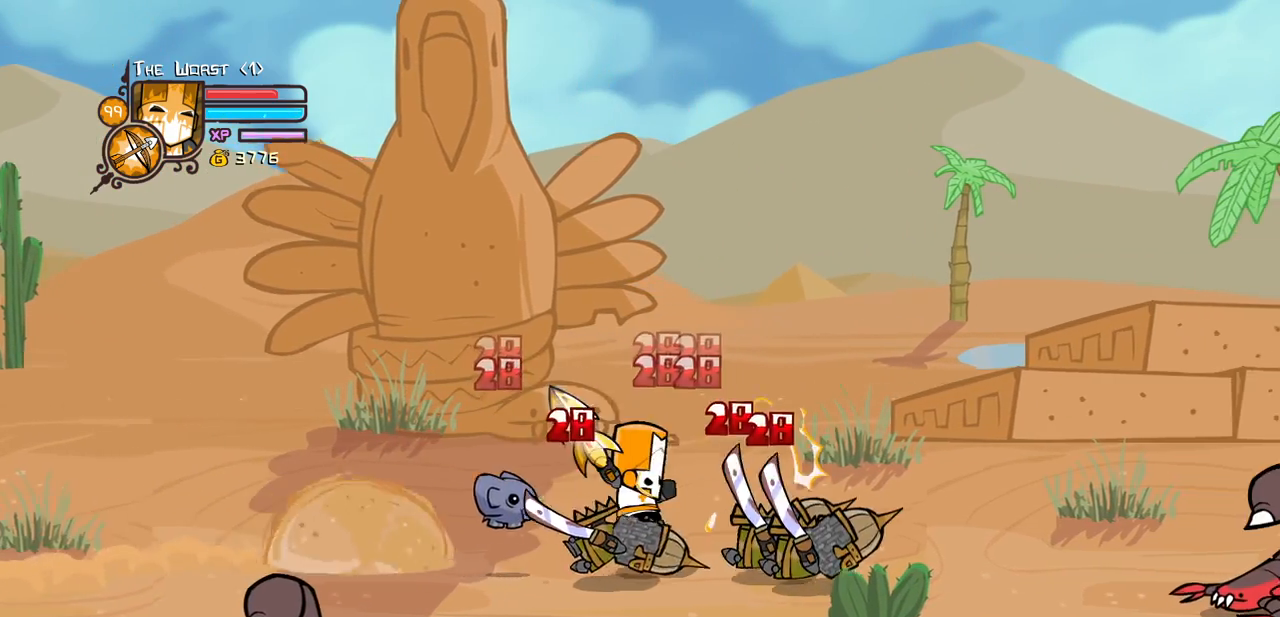
{"keys": ["heavy"], "events": [[83, "right", "up"], [183, "heavy", "up"], [266, "heavy", "down"], [466, "heavy", "up"], [500, "heavy", "down"]]}
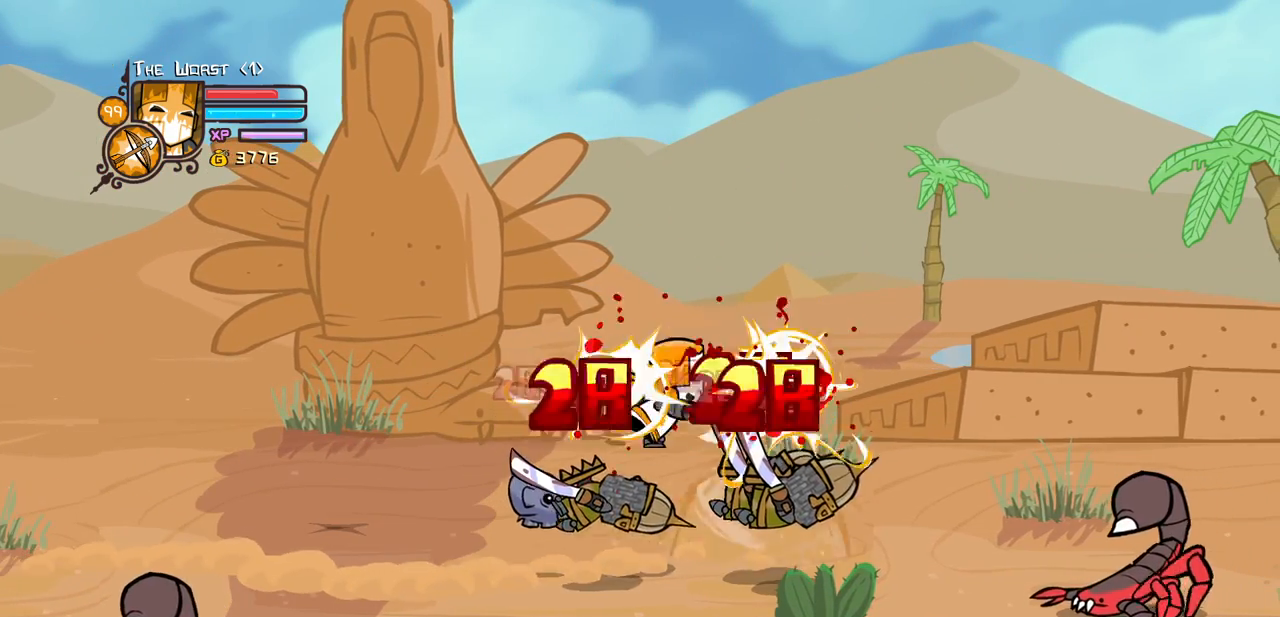
{"keys": ["light", "right"], "events": [[200, "heavy", "up"], [200, "light", "down"], [383, "light", "up"], [433, "light", "down"], [466, "right", "down"]]}
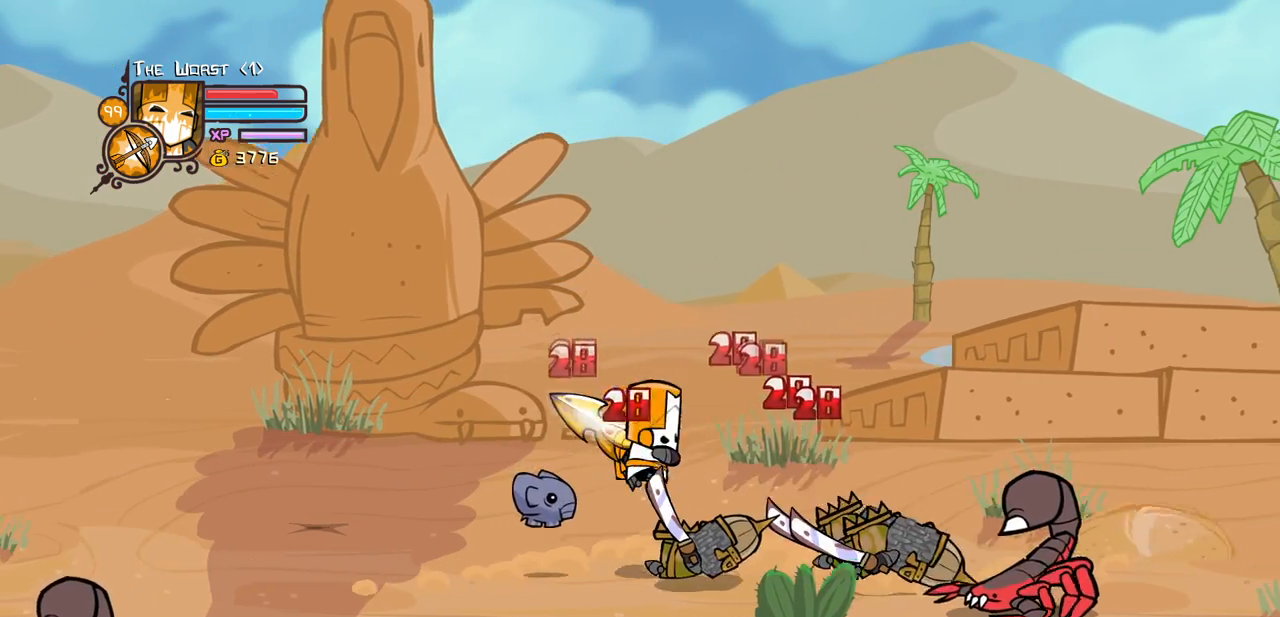
{"keys": ["heavy"], "events": [[116, "heavy", "down"], [166, "light", "up"], [300, "right", "up"], [400, "heavy", "up"], [450, "heavy", "down"]]}